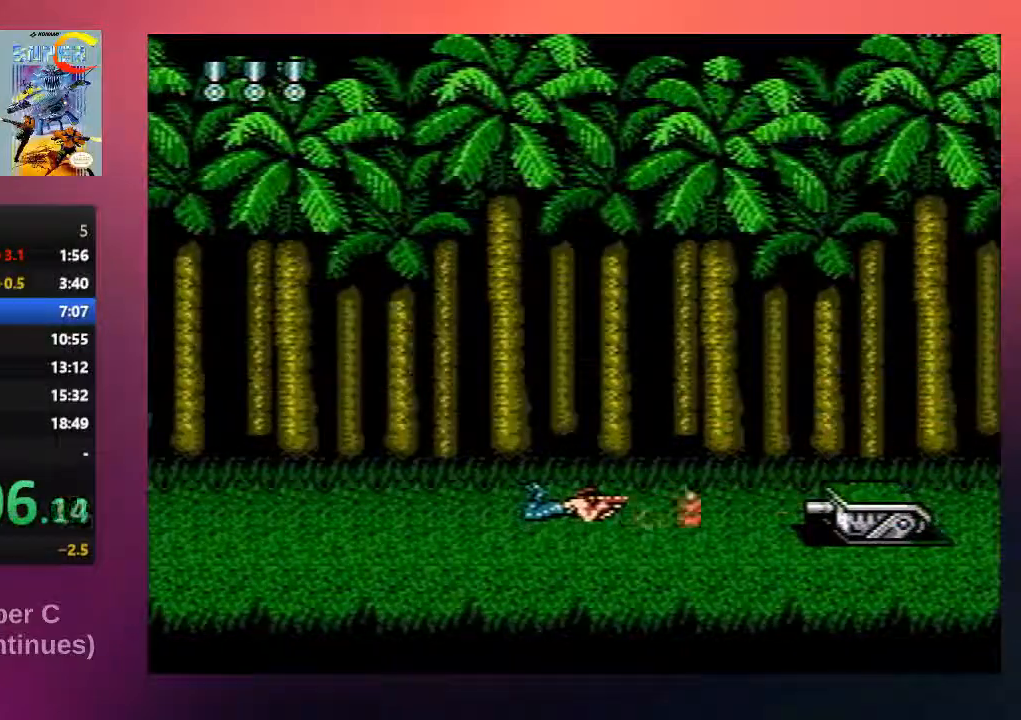
Gameplay with a controller (Nintendo layout); each line is a JSON object with the inputs held at the frame after it. "events" lists button and stick changes between this image and that frame as [ms after this image, input, new state], when the widget could be followed in between. Not read: L3 R3.
{"buttons": ["DPAD_DOWN"], "events": [[67, "B", "up"], [167, "B", "down"], [300, "B", "up"], [400, "B", "down"], [500, "B", "up"]]}
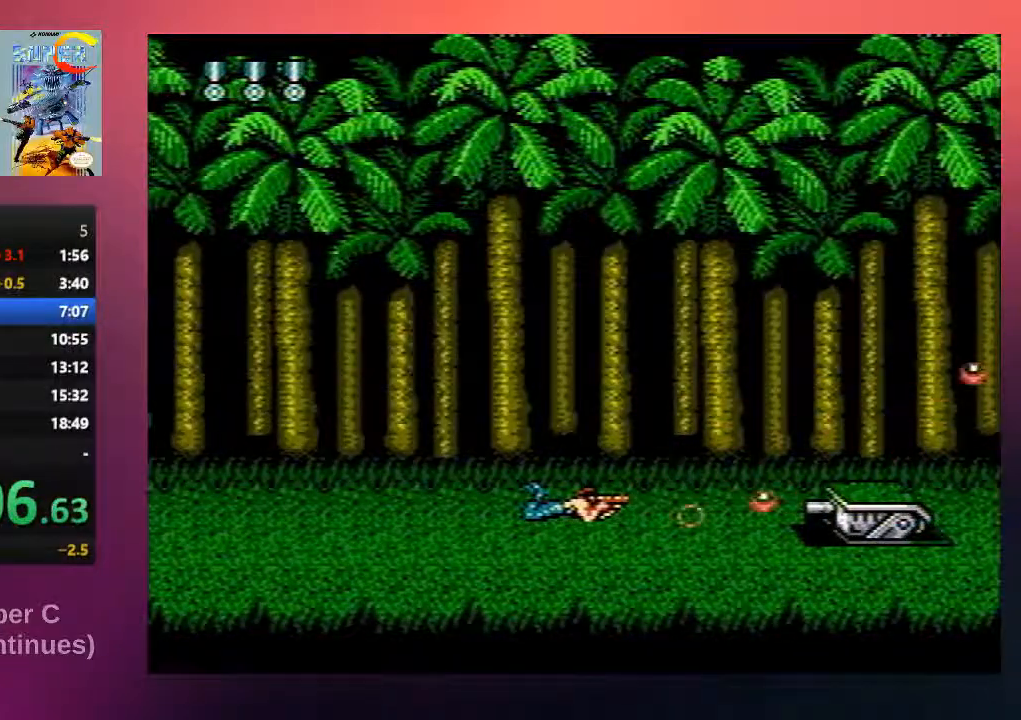
{"buttons": ["B", "DPAD_DOWN"], "events": [[117, "B", "down"], [217, "B", "up"], [317, "B", "down"], [350, "A", "down"], [483, "A", "up"]]}
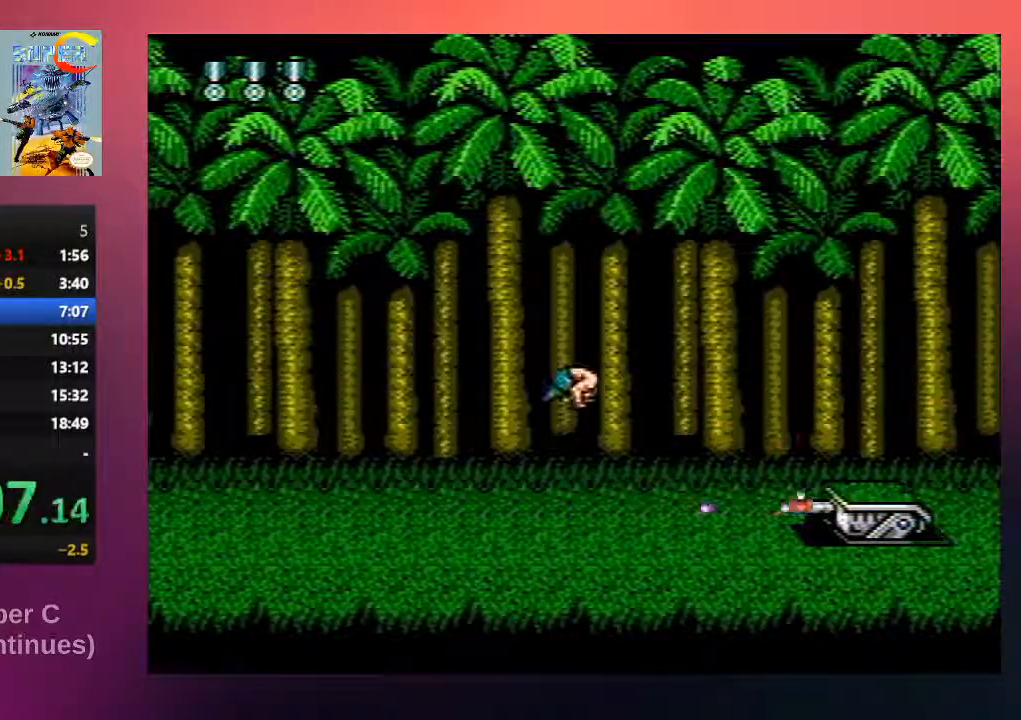
{"buttons": ["B", "DPAD_DOWN"], "events": [[17, "B", "up"], [83, "B", "down"], [283, "B", "up"], [350, "B", "down"]]}
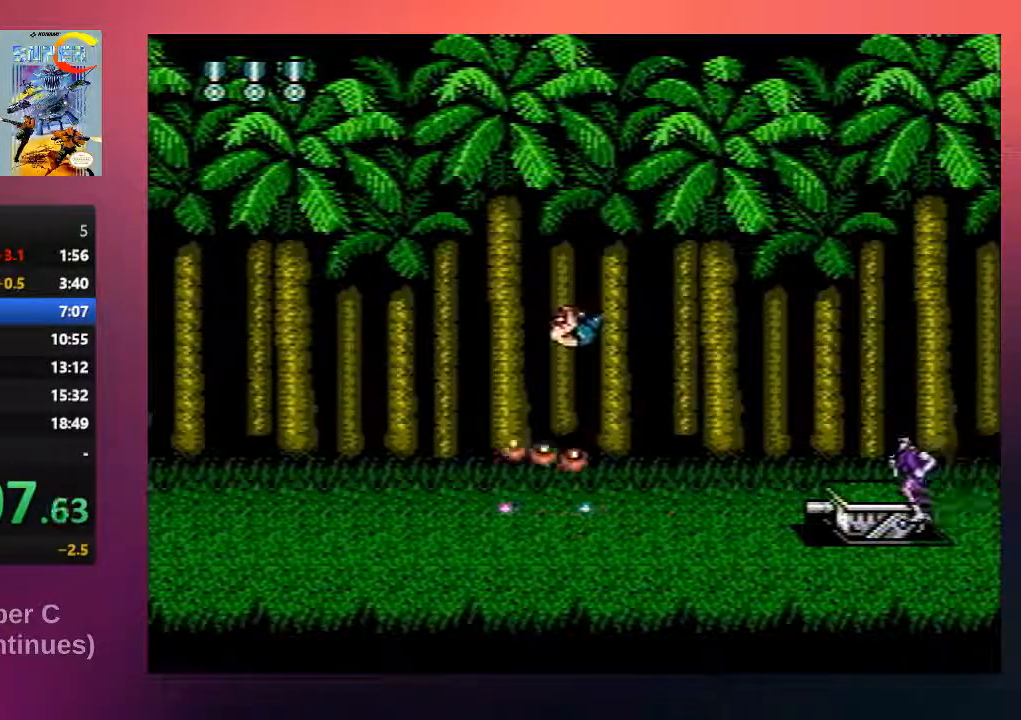
{"buttons": ["DPAD_DOWN"], "events": [[17, "B", "up"], [150, "B", "down"], [283, "B", "up"], [350, "B", "down"], [483, "B", "up"]]}
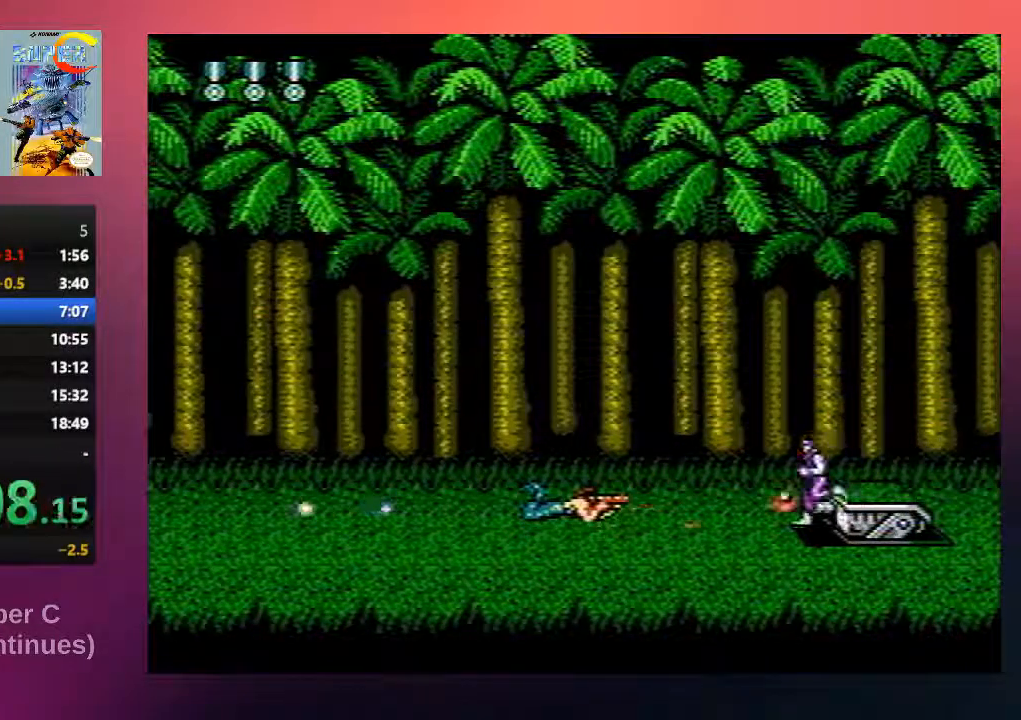
{"buttons": ["B", "DPAD_DOWN"], "events": [[67, "B", "down"], [167, "B", "up"], [267, "B", "down"], [367, "B", "up"], [467, "B", "down"]]}
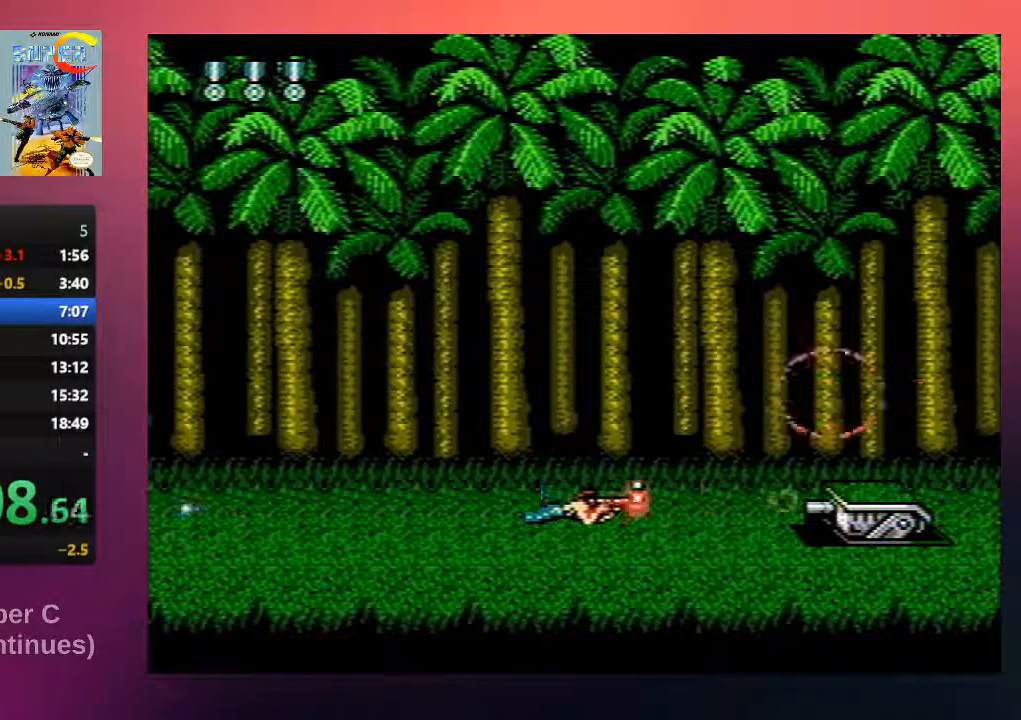
{"buttons": ["DPAD_DOWN"], "events": [[100, "B", "up"], [200, "B", "down"], [300, "B", "up"], [400, "B", "down"], [500, "B", "up"]]}
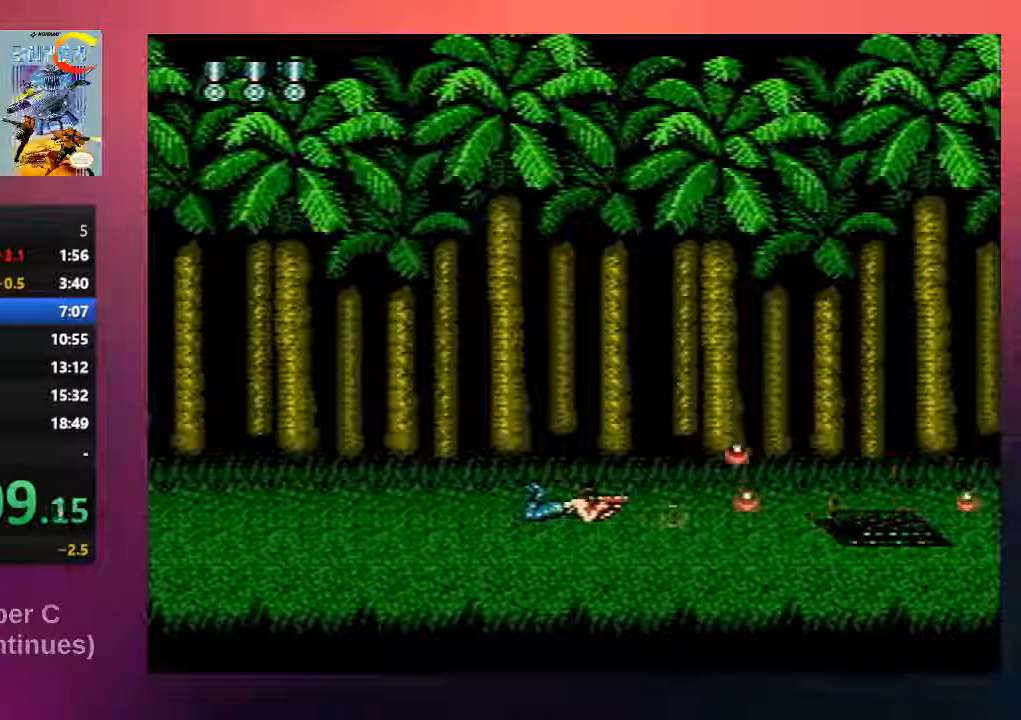
{"buttons": ["B", "DPAD_RIGHT"], "events": [[100, "DPAD_DOWN", "up"], [100, "DPAD_RIGHT", "down"], [133, "B", "down"], [300, "B", "up"], [433, "B", "down"]]}
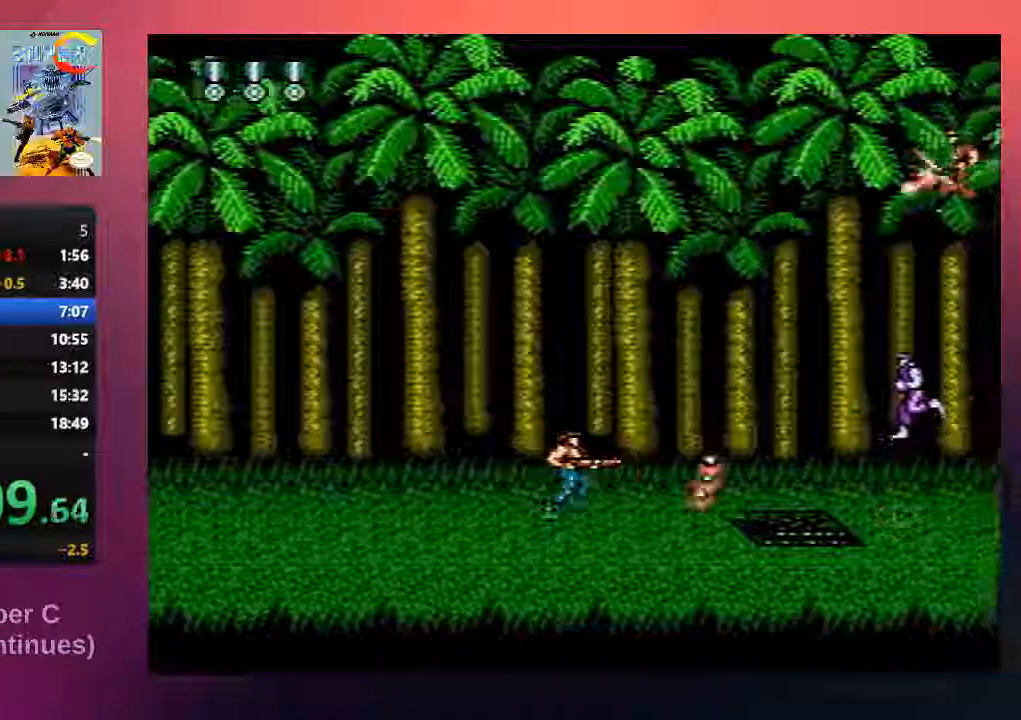
{"buttons": ["B", "DPAD_UP", "DPAD_RIGHT"], "events": [[33, "B", "up"], [167, "B", "down"], [283, "B", "up"], [317, "DPAD_RIGHT", "up"], [317, "DPAD_UP", "down"], [383, "B", "down"], [417, "DPAD_RIGHT", "down"]]}
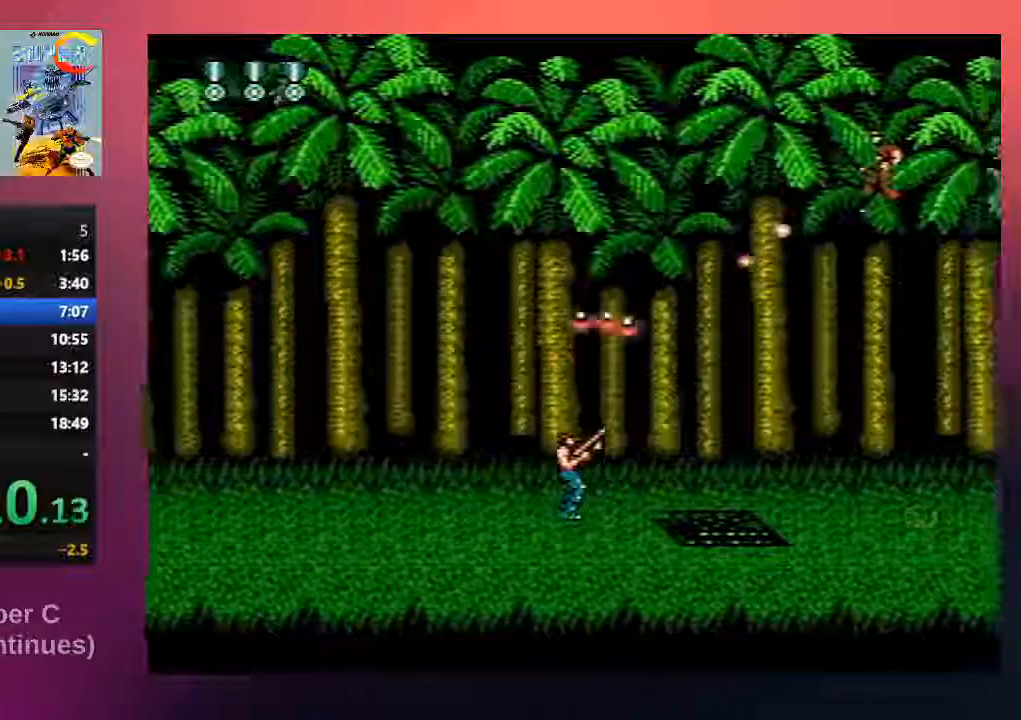
{"buttons": ["DPAD_RIGHT"], "events": [[17, "B", "up"], [117, "B", "down"], [250, "B", "up"], [317, "B", "down"], [450, "B", "up"], [483, "DPAD_UP", "up"]]}
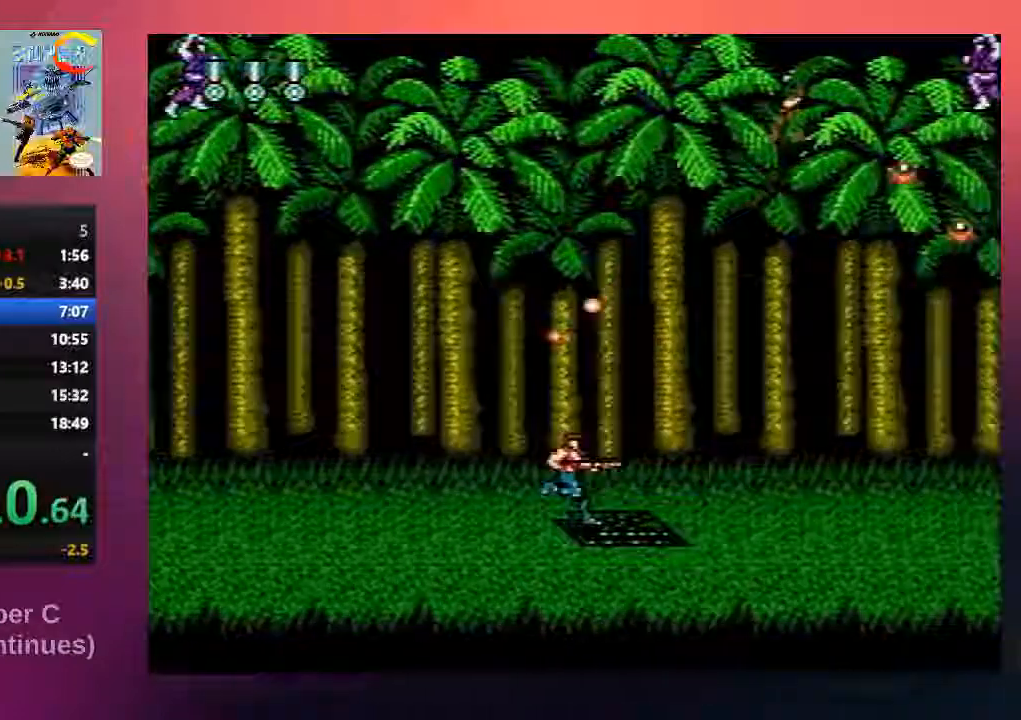
{"buttons": ["DPAD_RIGHT"], "events": [[50, "DPAD_RIGHT", "up"], [117, "B", "down"], [217, "DPAD_RIGHT", "down"], [250, "B", "up"], [383, "B", "down"], [483, "B", "up"]]}
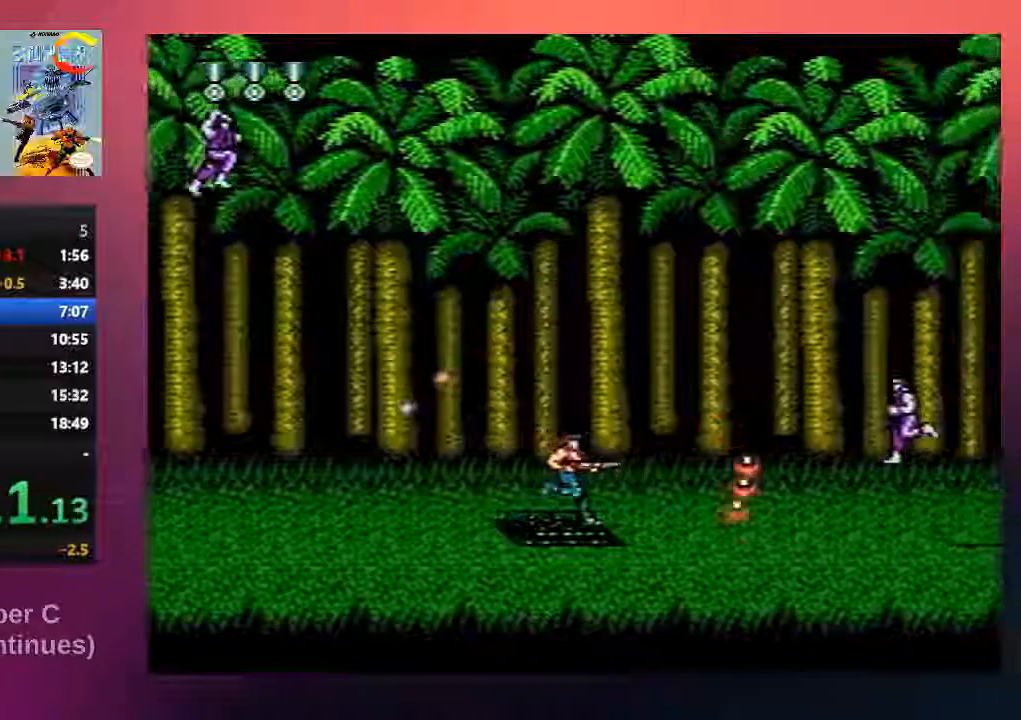
{"buttons": ["DPAD_LEFT"], "events": [[117, "B", "down"], [150, "DPAD_RIGHT", "up"], [217, "B", "up"], [317, "B", "down"], [433, "B", "up"], [433, "DPAD_LEFT", "down"]]}
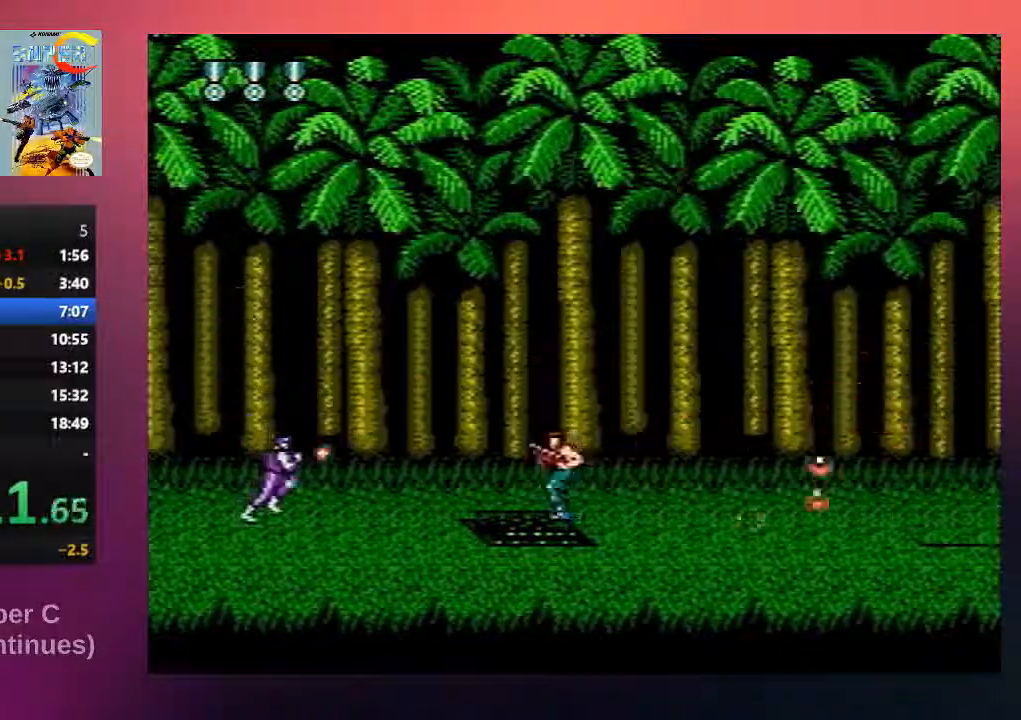
{"buttons": ["DPAD_RIGHT"], "events": [[33, "B", "down"], [100, "DPAD_LEFT", "up"], [133, "B", "up"], [200, "DPAD_RIGHT", "down"], [267, "B", "down"], [400, "B", "up"]]}
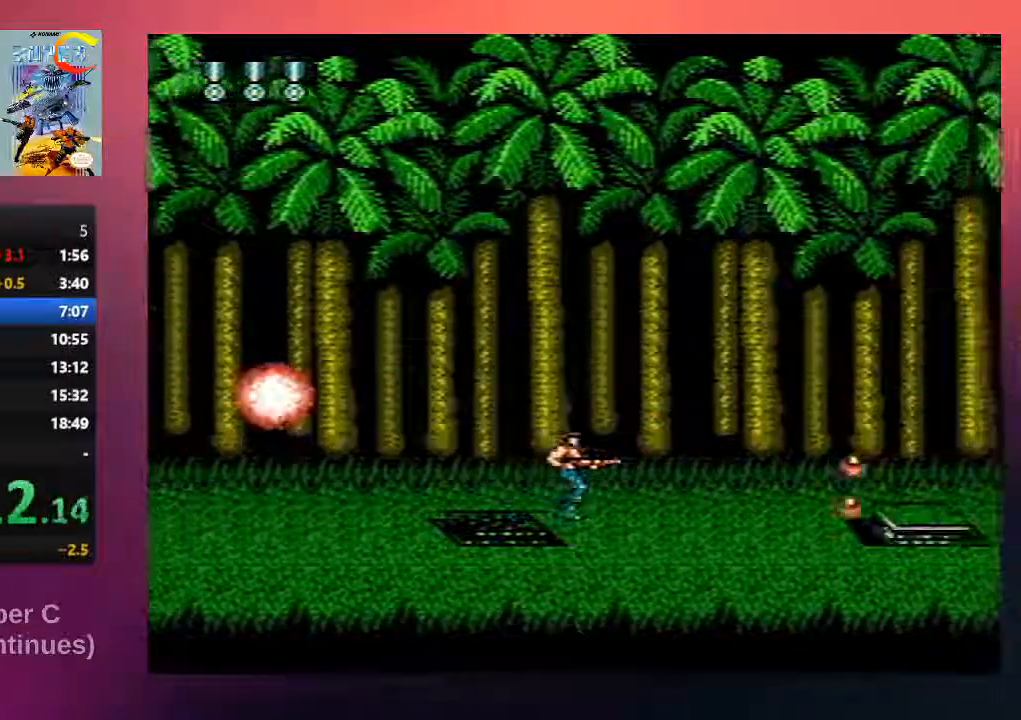
{"buttons": ["B", "DPAD_DOWN"], "events": [[33, "B", "down"], [133, "B", "up"], [167, "DPAD_DOWN", "down"], [167, "DPAD_RIGHT", "up"], [233, "B", "down"], [367, "B", "up"], [467, "B", "down"]]}
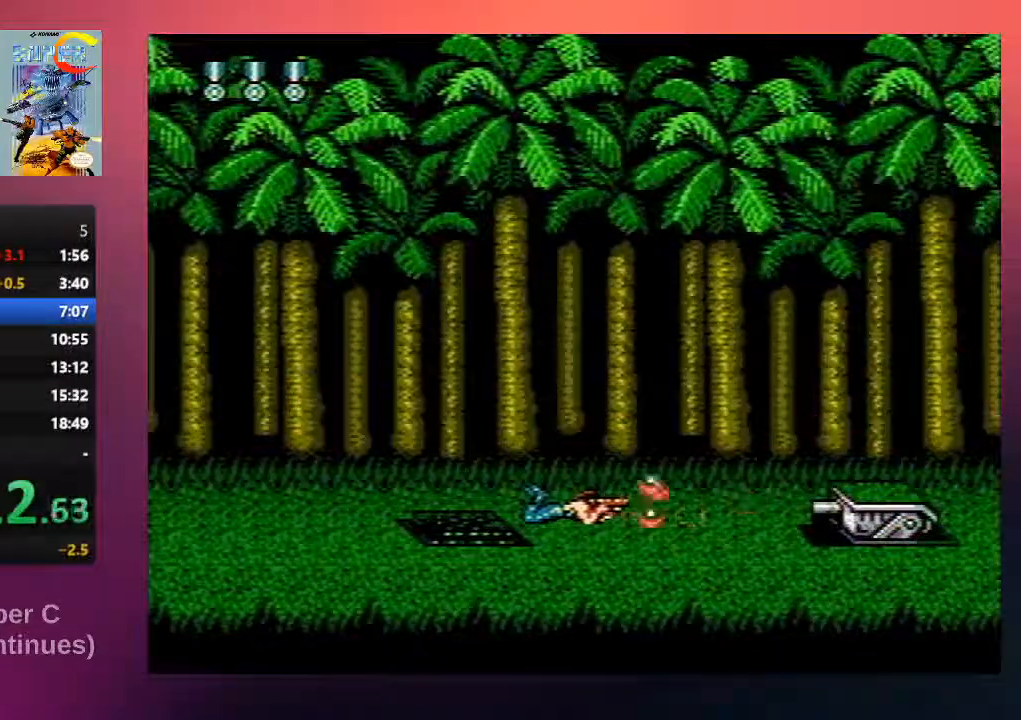
{"buttons": ["B", "DPAD_DOWN"], "events": [[100, "B", "up"], [167, "B", "down"], [300, "B", "up"], [400, "B", "down"]]}
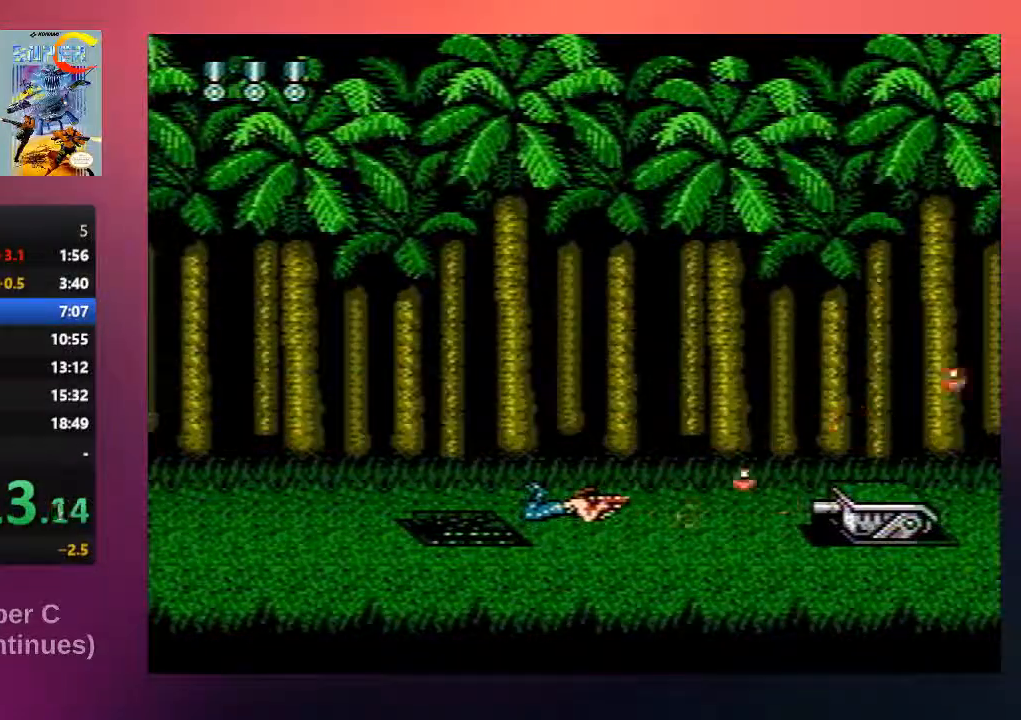
{"buttons": ["DPAD_DOWN"], "events": [[33, "B", "up"], [117, "B", "down"], [250, "B", "up"], [317, "B", "down"], [450, "B", "up"]]}
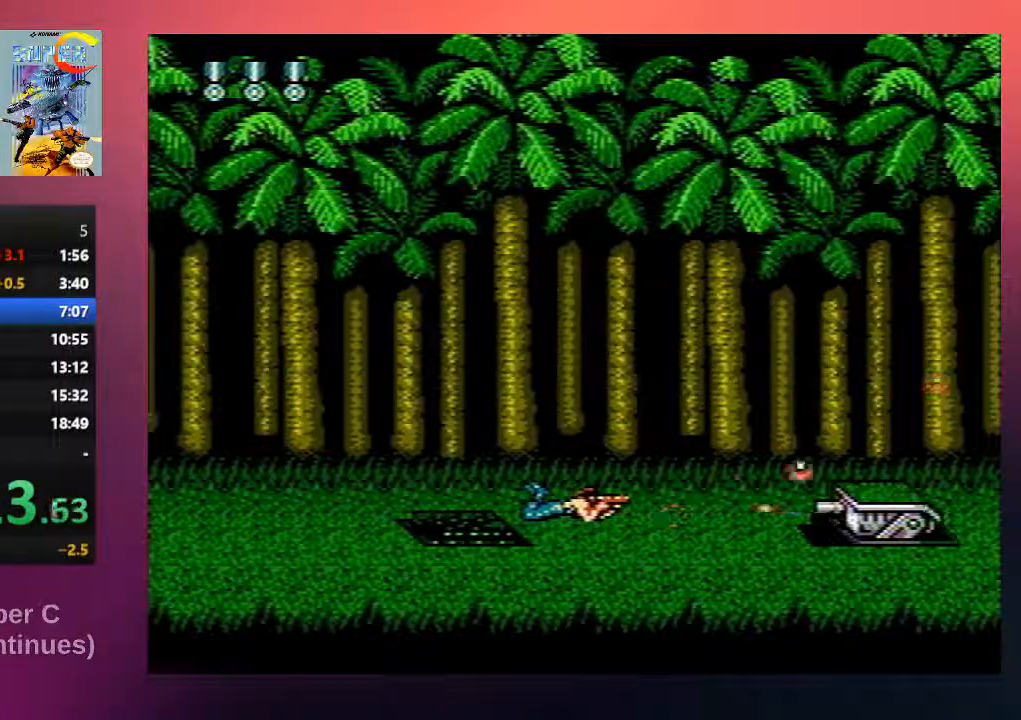
{"buttons": ["B", "DPAD_DOWN"], "events": [[50, "B", "down"], [183, "A", "down"], [317, "B", "up"], [350, "A", "up"], [450, "B", "down"]]}
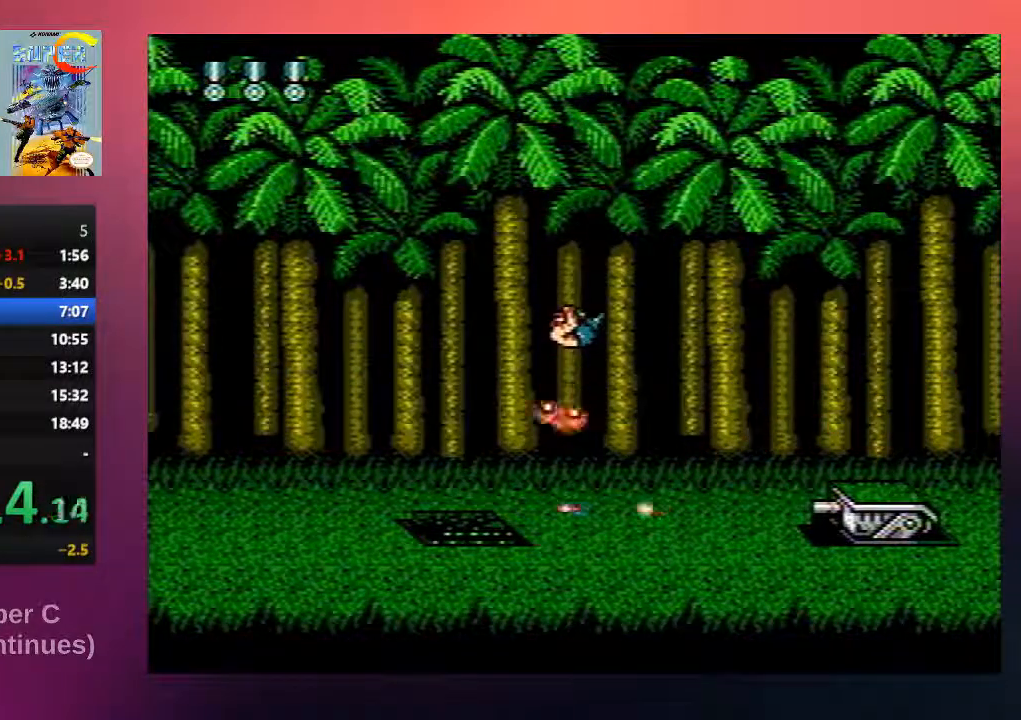
{"buttons": ["B", "DPAD_DOWN"], "events": [[83, "B", "up"], [217, "B", "down"], [350, "B", "up"], [450, "B", "down"]]}
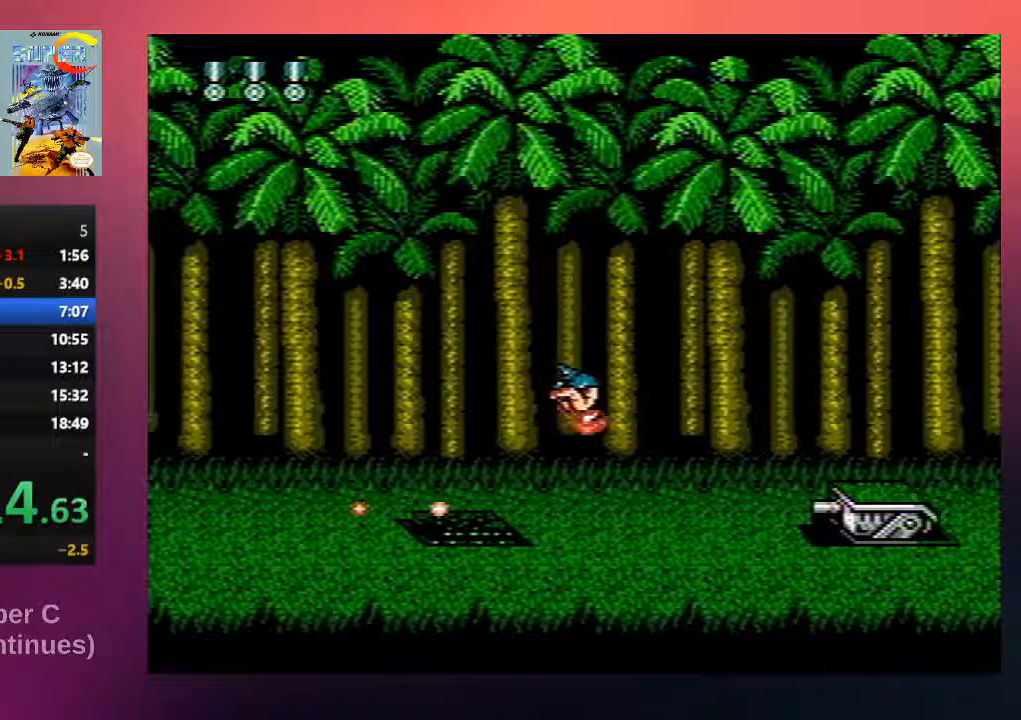
{"buttons": ["B", "DPAD_DOWN"], "events": [[117, "B", "up"], [217, "B", "down"], [333, "B", "up"], [467, "B", "down"]]}
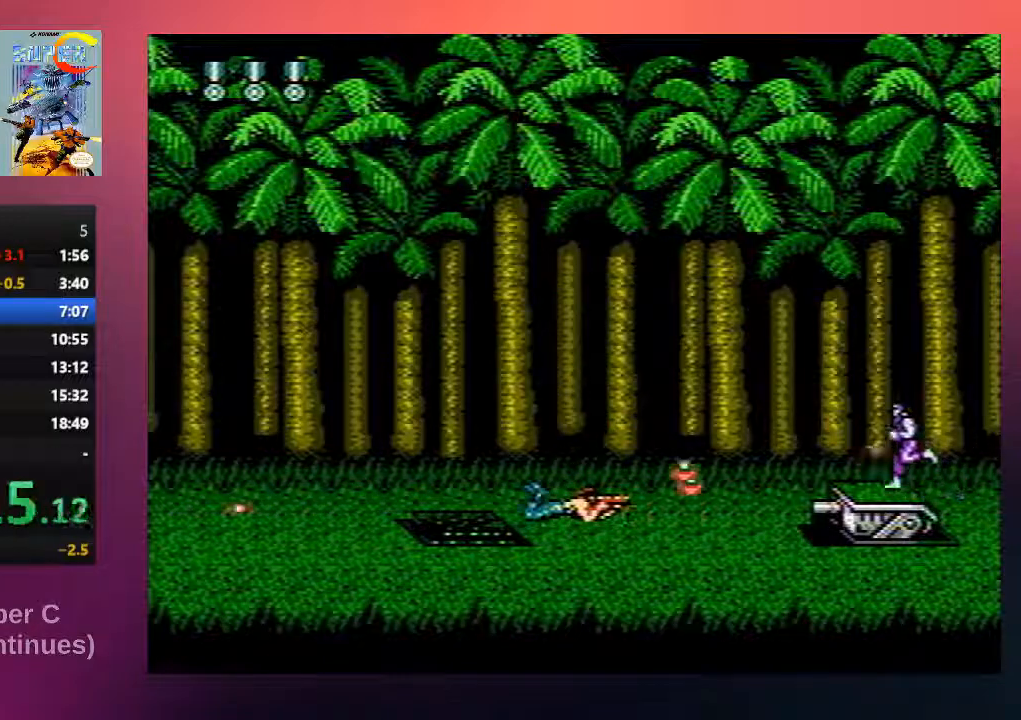
{"buttons": ["DPAD_DOWN"], "events": [[67, "B", "up"], [133, "B", "down"], [267, "B", "up"], [400, "B", "down"], [500, "B", "up"]]}
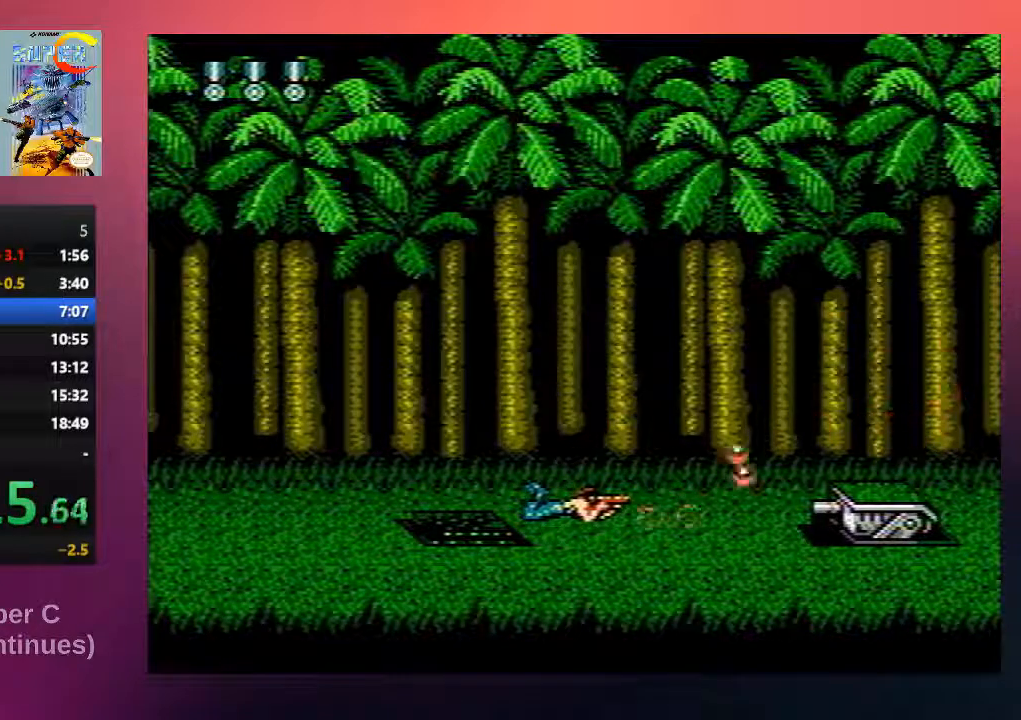
{"buttons": ["DPAD_DOWN"], "events": [[100, "B", "down"], [233, "B", "up"], [333, "B", "down"], [467, "B", "up"]]}
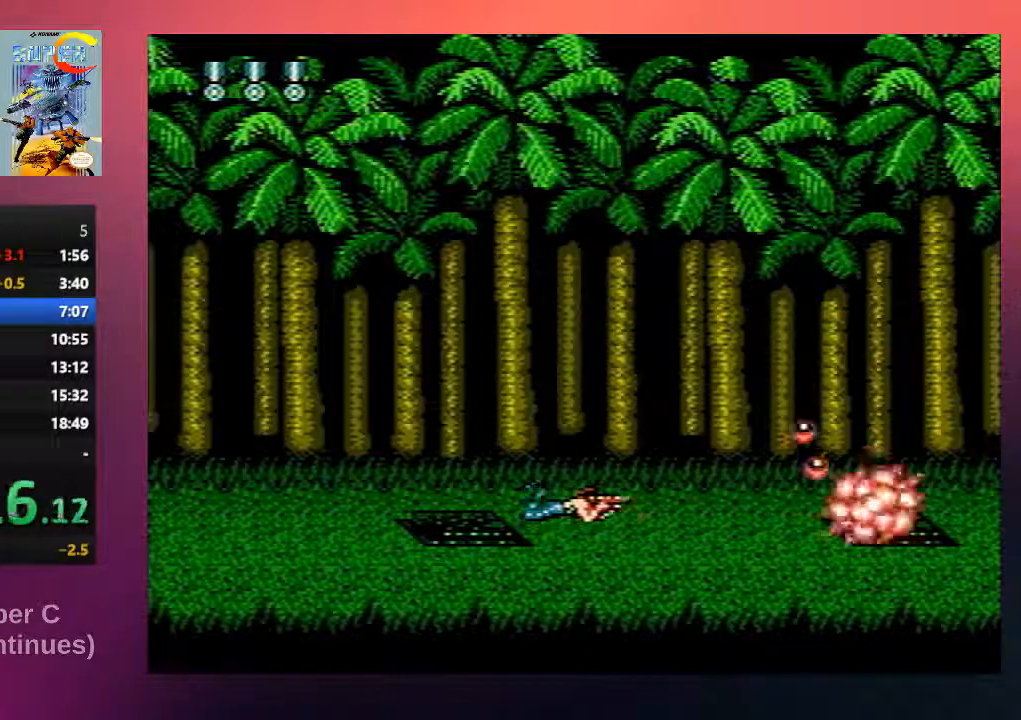
{"buttons": ["B"], "events": [[33, "B", "down"], [67, "A", "down"], [167, "DPAD_DOWN", "up"], [167, "DPAD_RIGHT", "down"], [200, "B", "up"], [233, "A", "up"], [317, "B", "down"], [417, "DPAD_RIGHT", "up"]]}
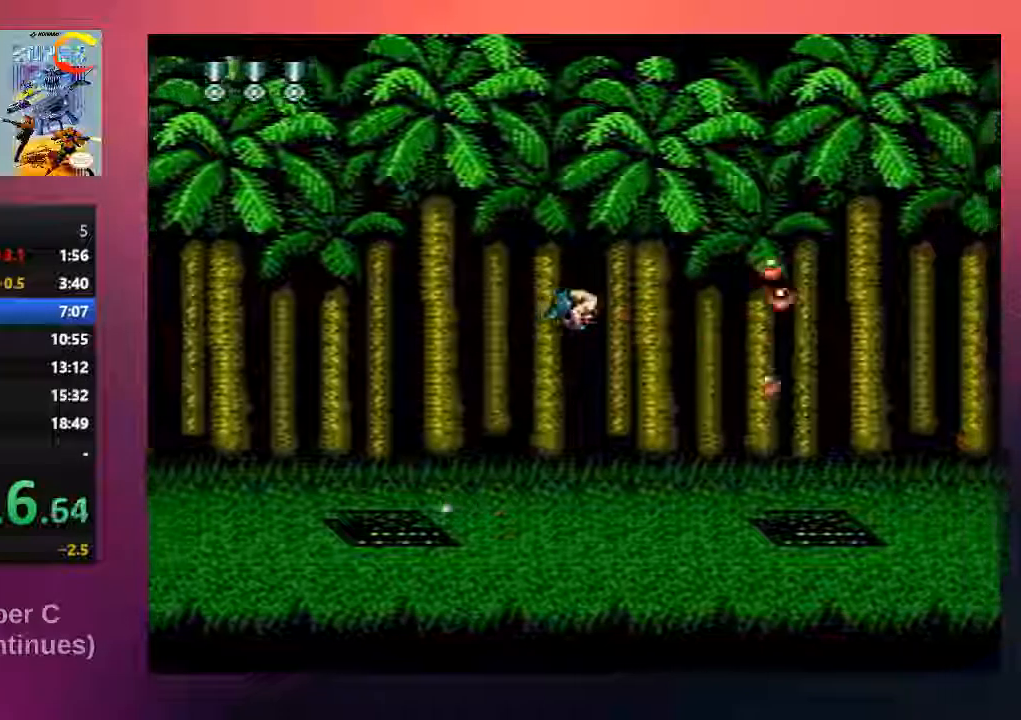
{"buttons": ["B", "DPAD_RIGHT"], "events": [[17, "B", "up"], [50, "DPAD_RIGHT", "down"], [117, "B", "down"], [283, "B", "up"], [383, "B", "down"]]}
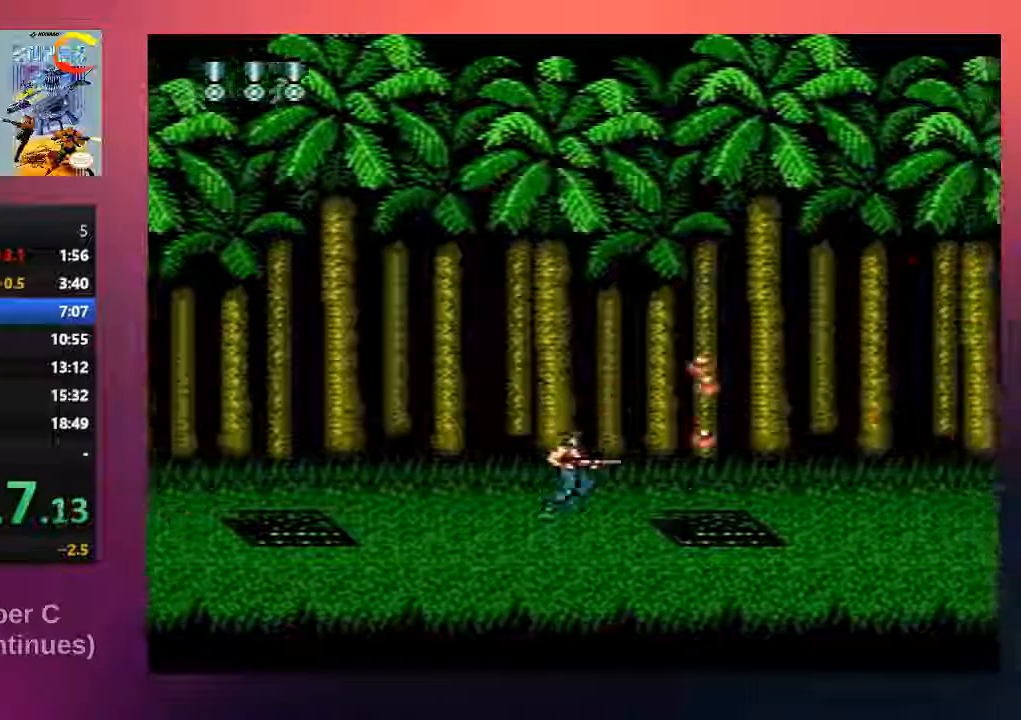
{"buttons": ["B", "DPAD_RIGHT"], "events": [[50, "B", "up"], [150, "B", "down"], [317, "B", "up"], [417, "B", "down"]]}
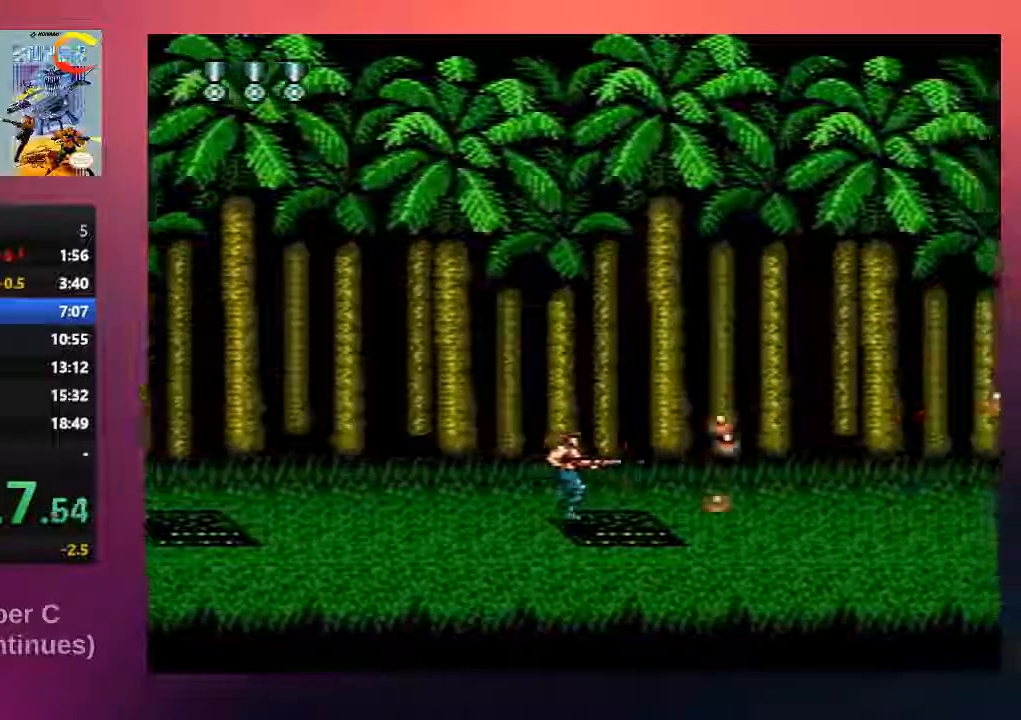
{"buttons": ["B", "DPAD_RIGHT"], "events": [[50, "B", "up"], [183, "B", "down"], [317, "B", "up"], [433, "B", "down"]]}
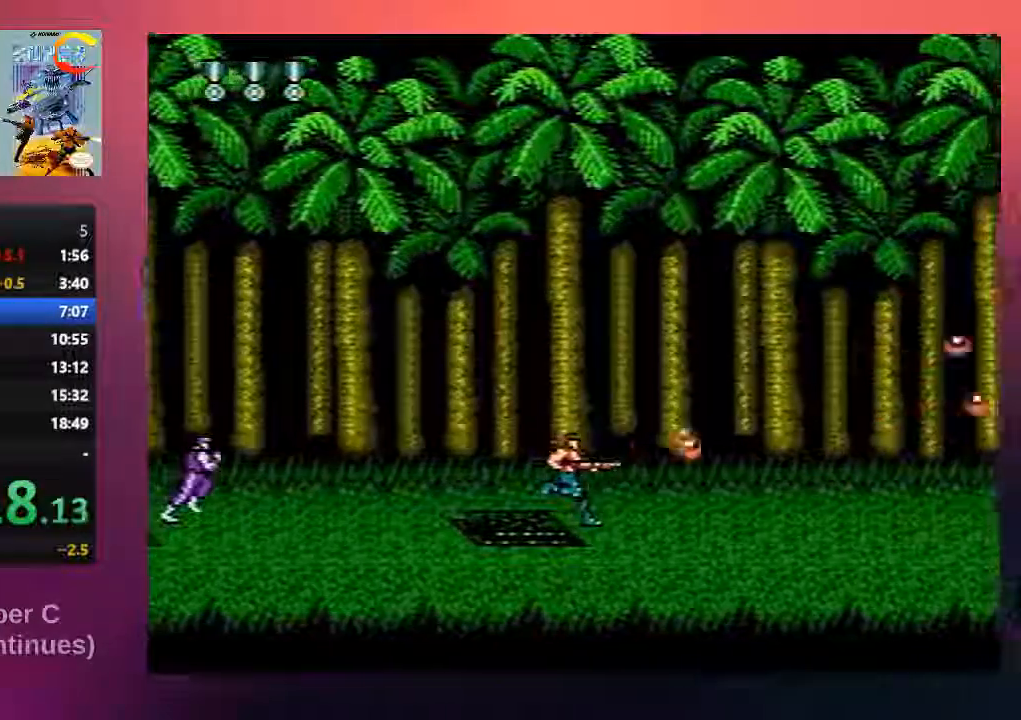
{"buttons": ["B", "DPAD_RIGHT"], "events": [[67, "B", "up"], [167, "B", "down"], [267, "DPAD_RIGHT", "up"], [267, "DPAD_UP", "down"], [300, "DPAD_LEFT", "down"], [300, "DPAD_UP", "up"], [333, "B", "up"], [400, "B", "down"], [433, "DPAD_LEFT", "up"], [500, "DPAD_RIGHT", "down"]]}
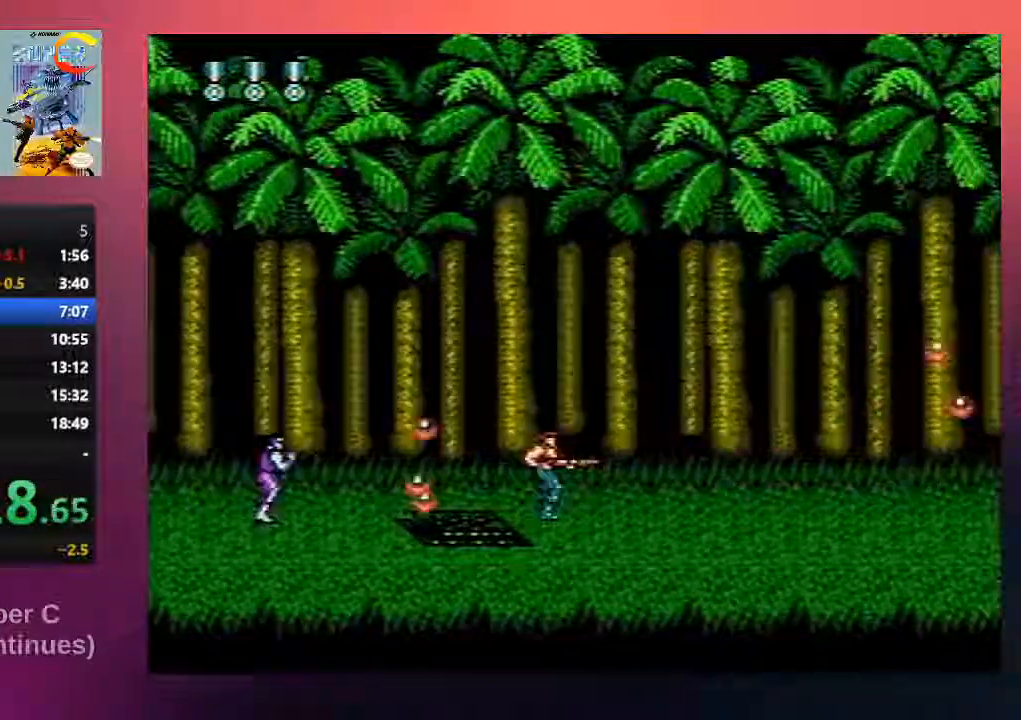
{"buttons": ["B", "DPAD_RIGHT"], "events": [[33, "B", "up"], [167, "B", "down"], [300, "B", "up"], [400, "B", "down"]]}
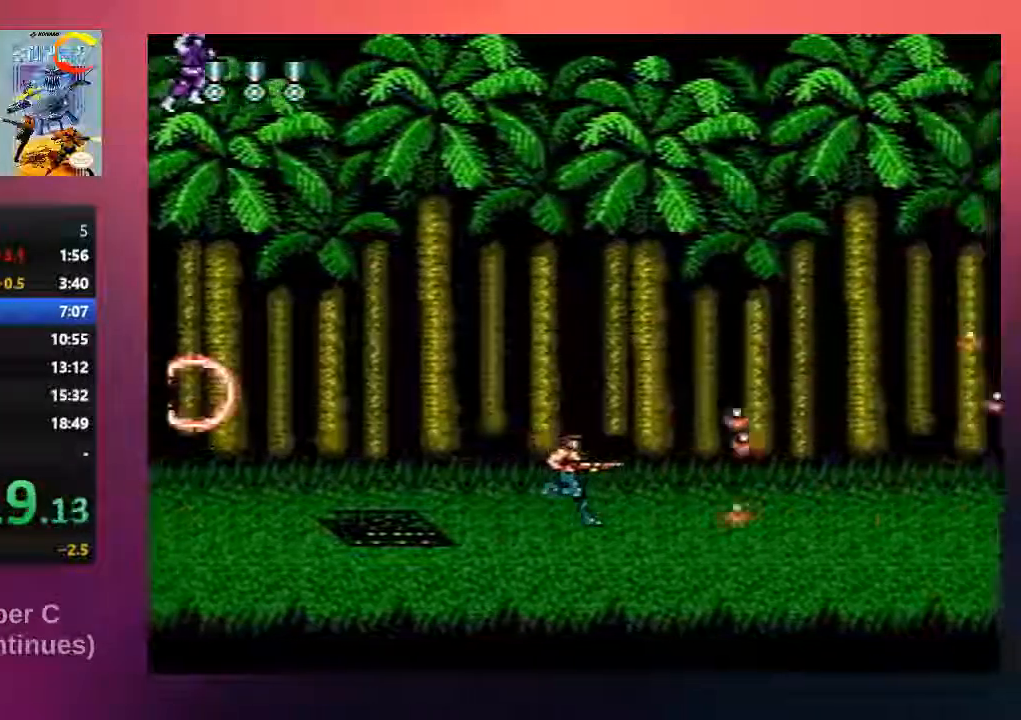
{"buttons": ["B", "DPAD_LEFT"], "events": [[33, "B", "up"], [133, "B", "down"], [300, "B", "up"], [400, "B", "down"], [433, "DPAD_RIGHT", "up"], [467, "DPAD_LEFT", "down"]]}
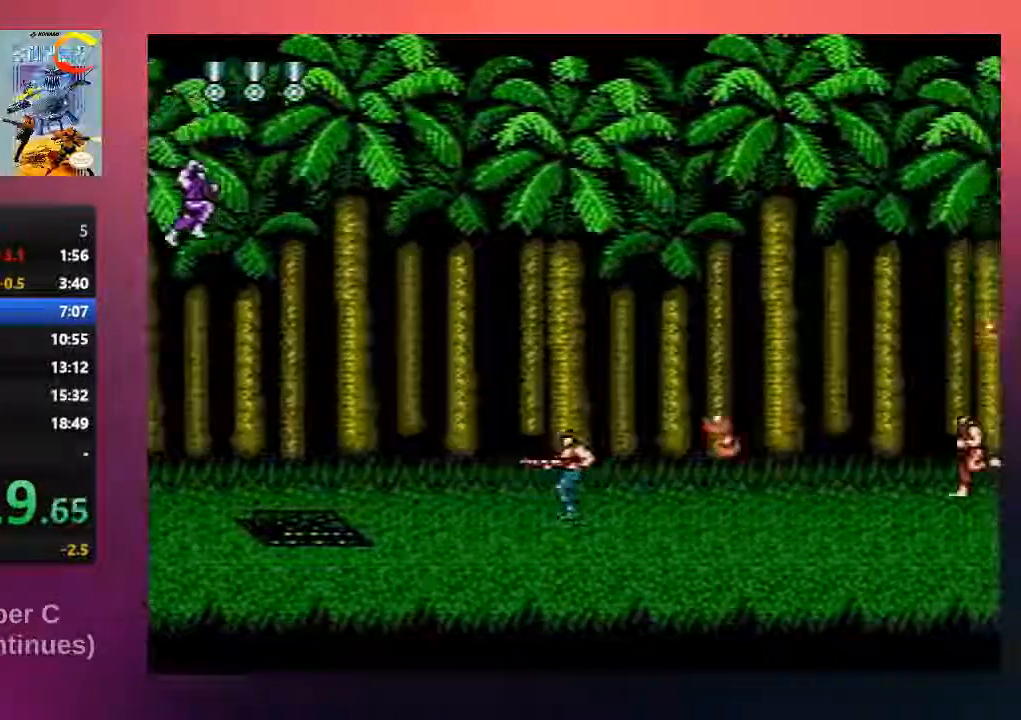
{"buttons": ["B", "DPAD_RIGHT"], "events": [[33, "B", "up"], [133, "B", "down"], [133, "DPAD_LEFT", "up"], [250, "B", "up"], [250, "DPAD_RIGHT", "down"], [383, "B", "down"]]}
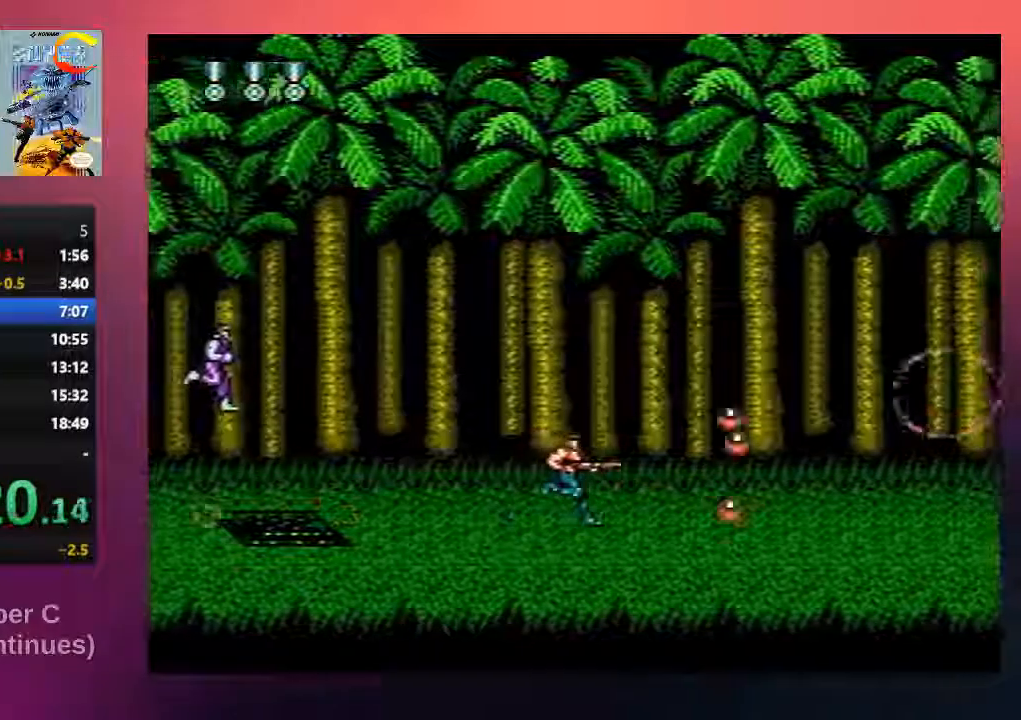
{"buttons": ["B", "DPAD_RIGHT"], "events": [[17, "B", "up"], [117, "B", "down"], [250, "B", "up"], [383, "B", "down"]]}
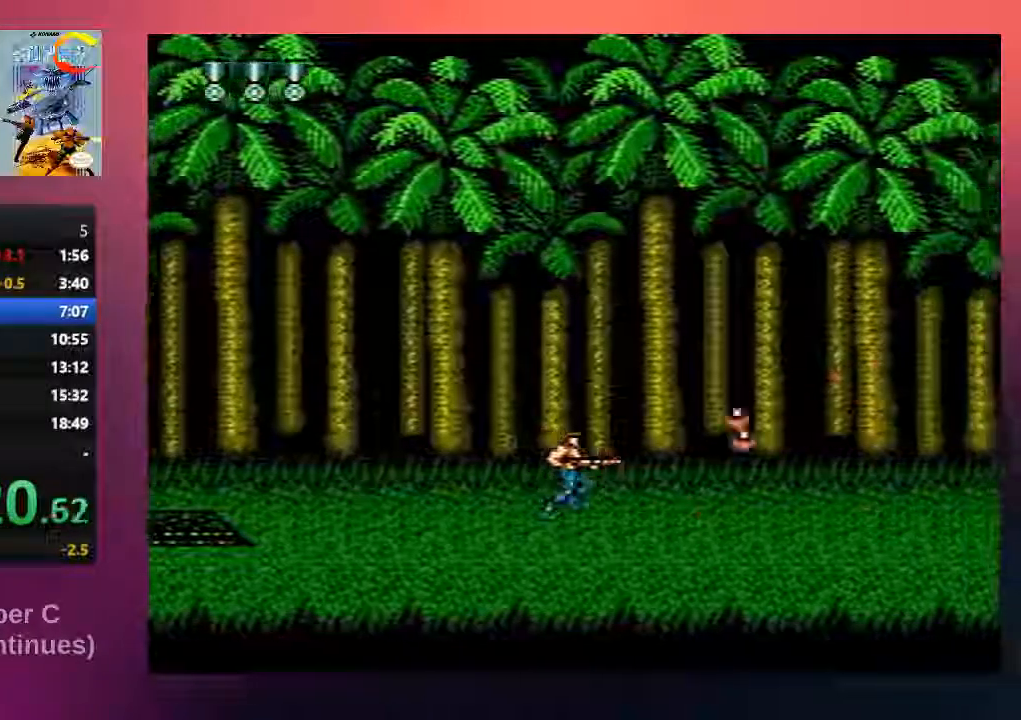
{"buttons": ["B", "DPAD_RIGHT"], "events": [[17, "B", "up"], [150, "B", "down"], [317, "B", "up"], [450, "B", "down"]]}